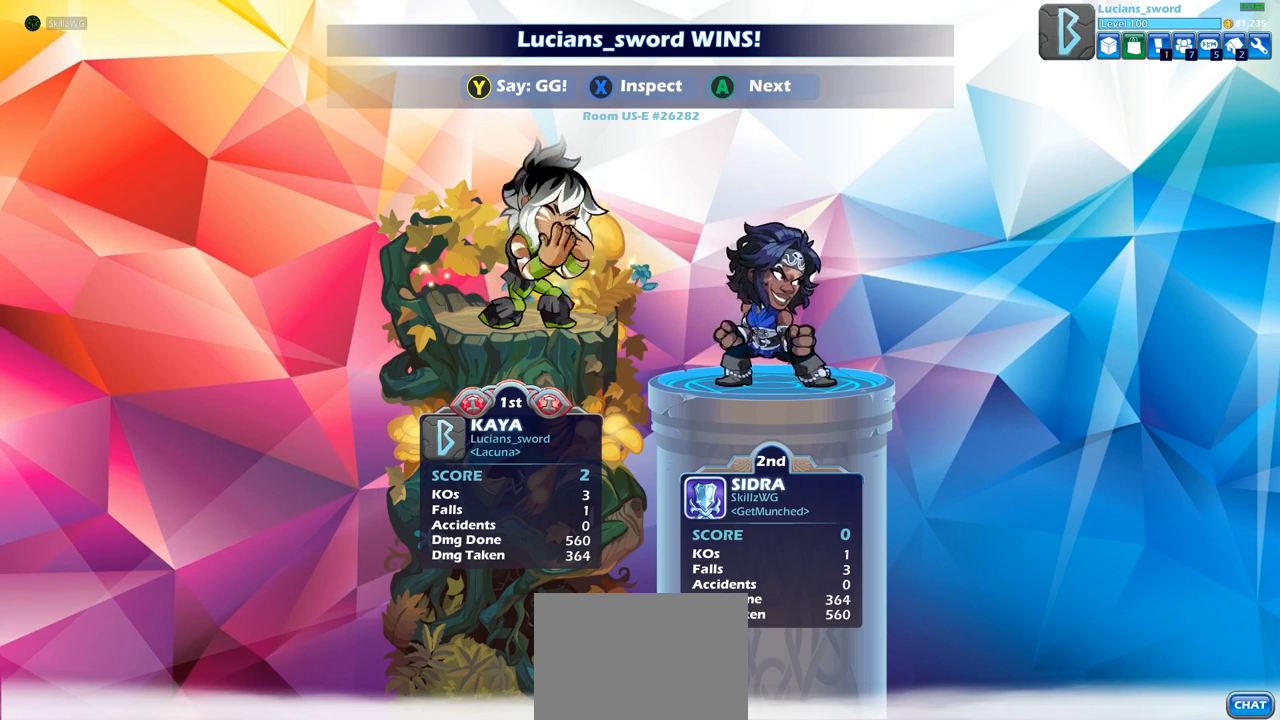
Gameplay with a controller (PlayStation layout); each line is a JSON object with the inputs held at the frame after it. "events" lists button and stick changes between this image and that frame as [ms after this image, input, new state], when the widget could be followed in between.
{"buttons": ["TRIANGLE"], "left_stick": "center", "right_stick": "center", "events": [[283, "TRIANGLE", "down"], [400, "TRIANGLE", "up"], [467, "TRIANGLE", "down"]]}
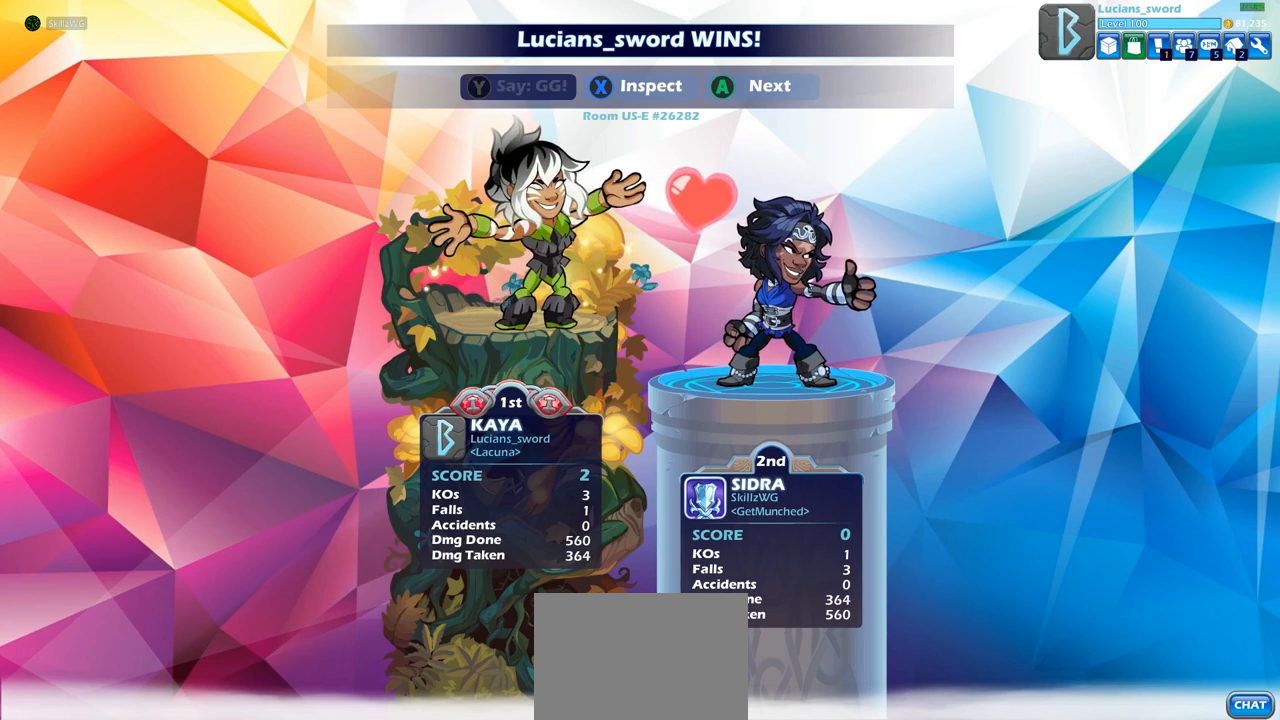
{"buttons": [], "left_stick": "center", "right_stick": "center", "events": [[67, "TRIANGLE", "up"], [167, "TRIANGLE", "down"], [267, "TRIANGLE", "up"], [367, "TRIANGLE", "down"], [467, "TRIANGLE", "up"]]}
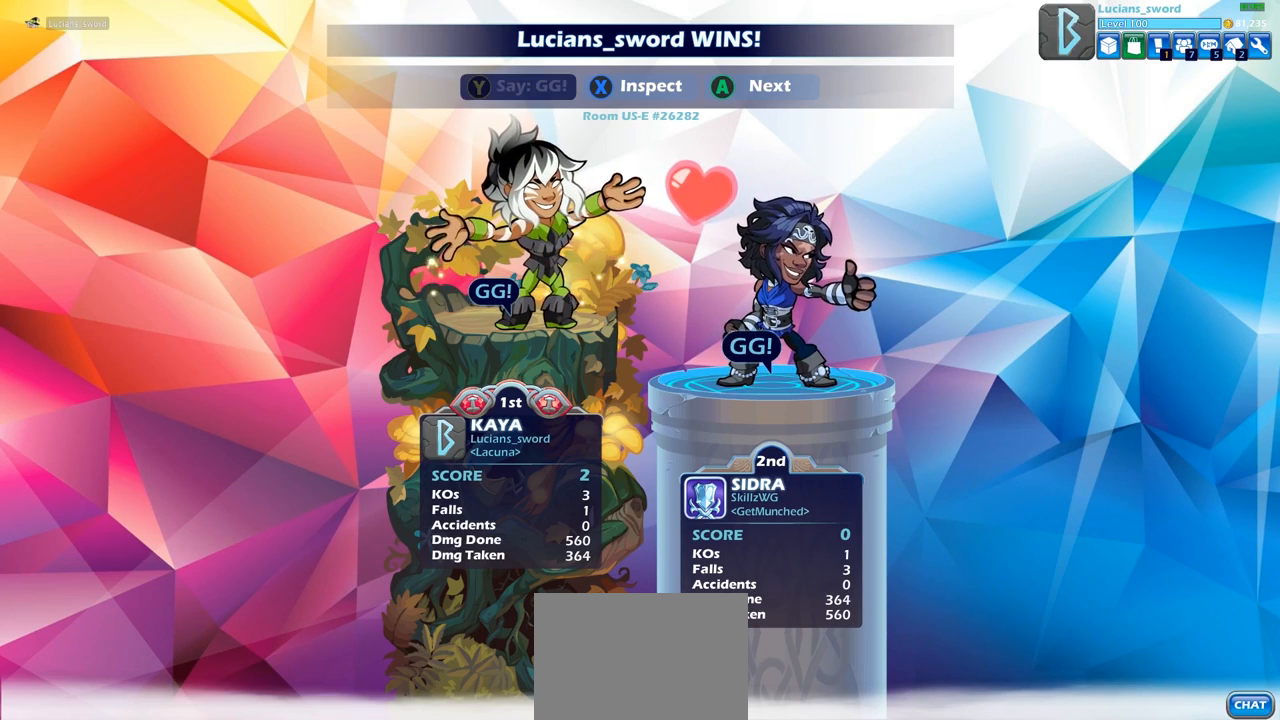
{"buttons": [], "left_stick": "center", "right_stick": "center", "events": [[50, "TRIANGLE", "down"], [150, "TRIANGLE", "up"], [233, "TRIANGLE", "down"], [333, "TRIANGLE", "up"]]}
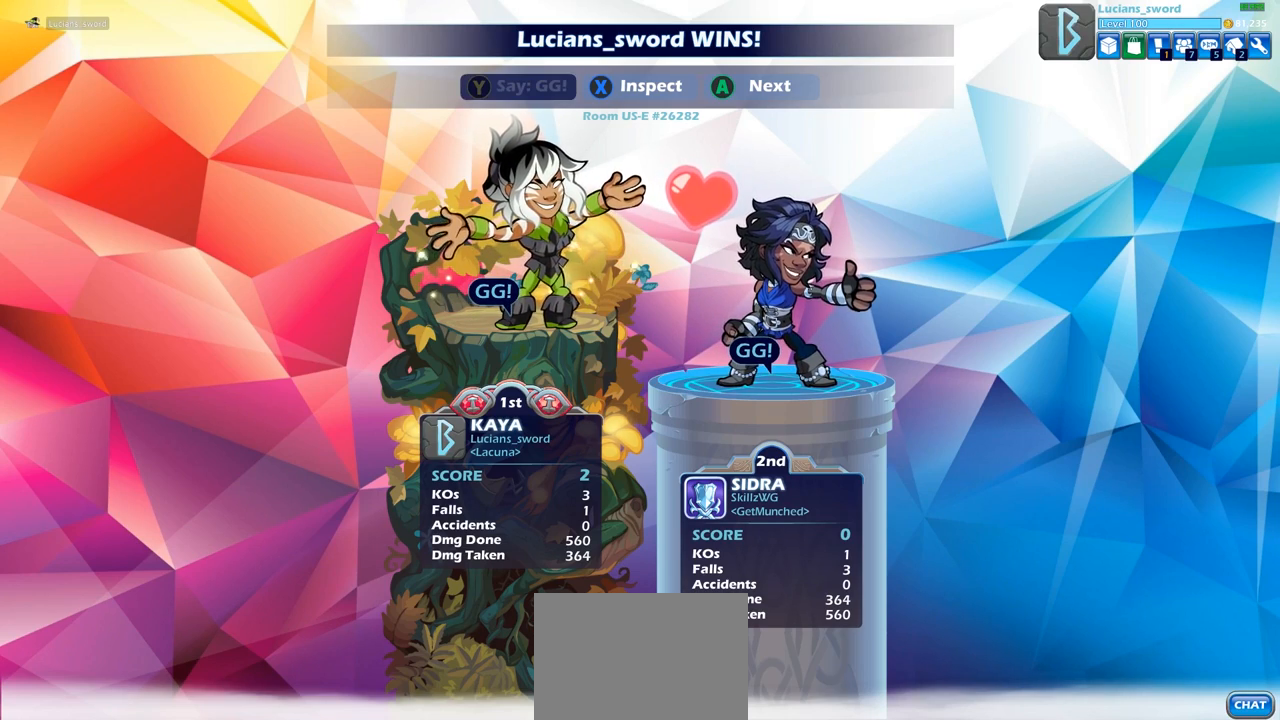
{"buttons": [], "left_stick": "center", "right_stick": "center", "events": [[33, "CROSS", "down"], [133, "CROSS", "up"]]}
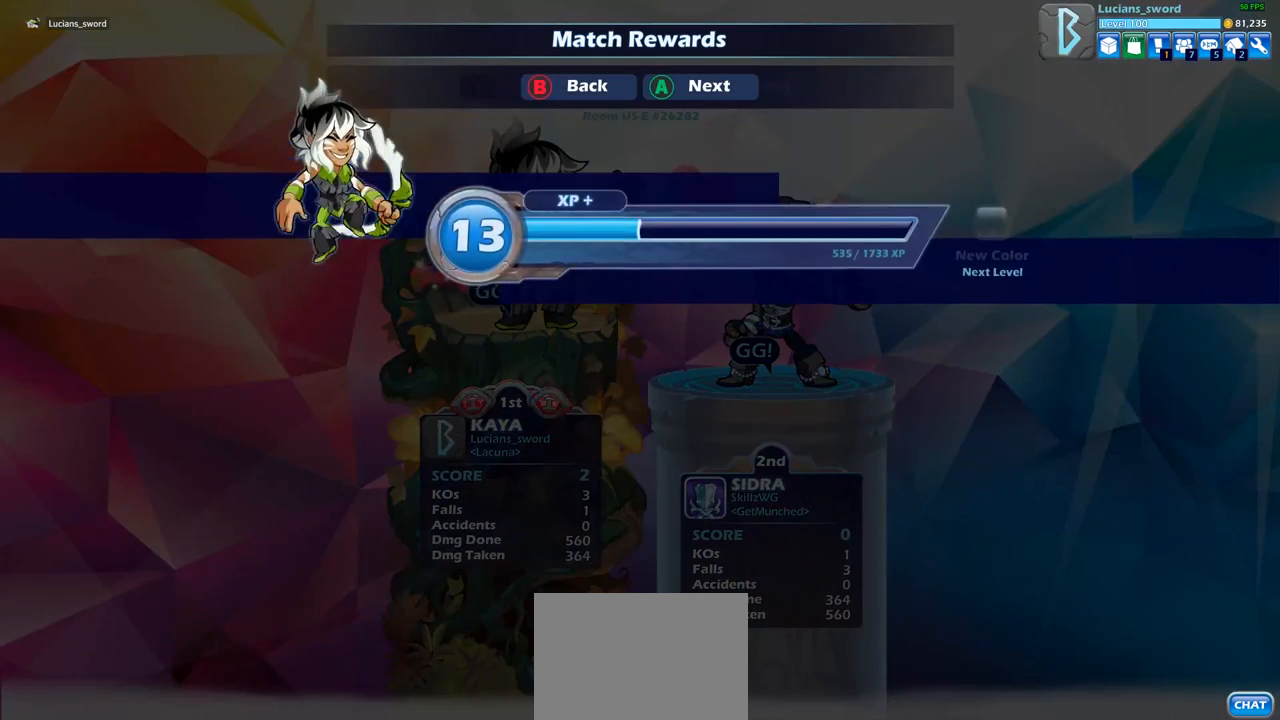
{"buttons": [], "left_stick": "center", "right_stick": "center", "events": [[100, "CROSS", "down"], [250, "CROSS", "up"]]}
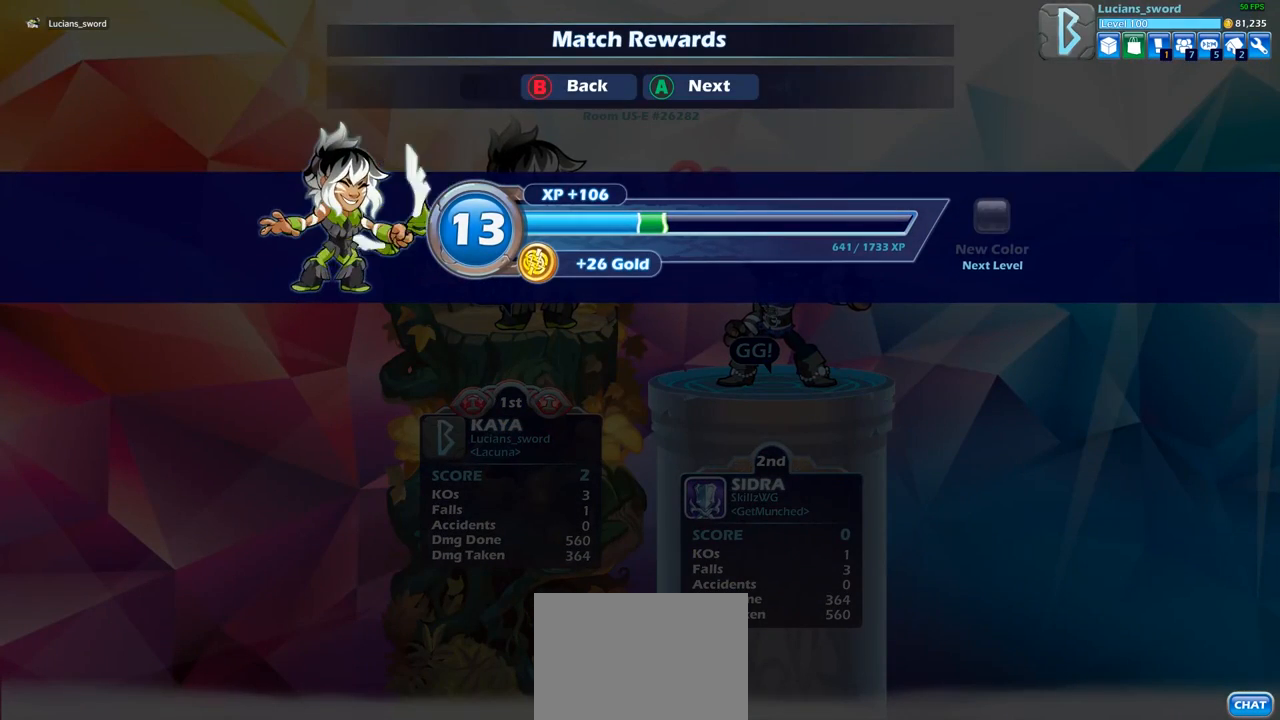
{"buttons": [], "left_stick": "center", "right_stick": "center", "events": []}
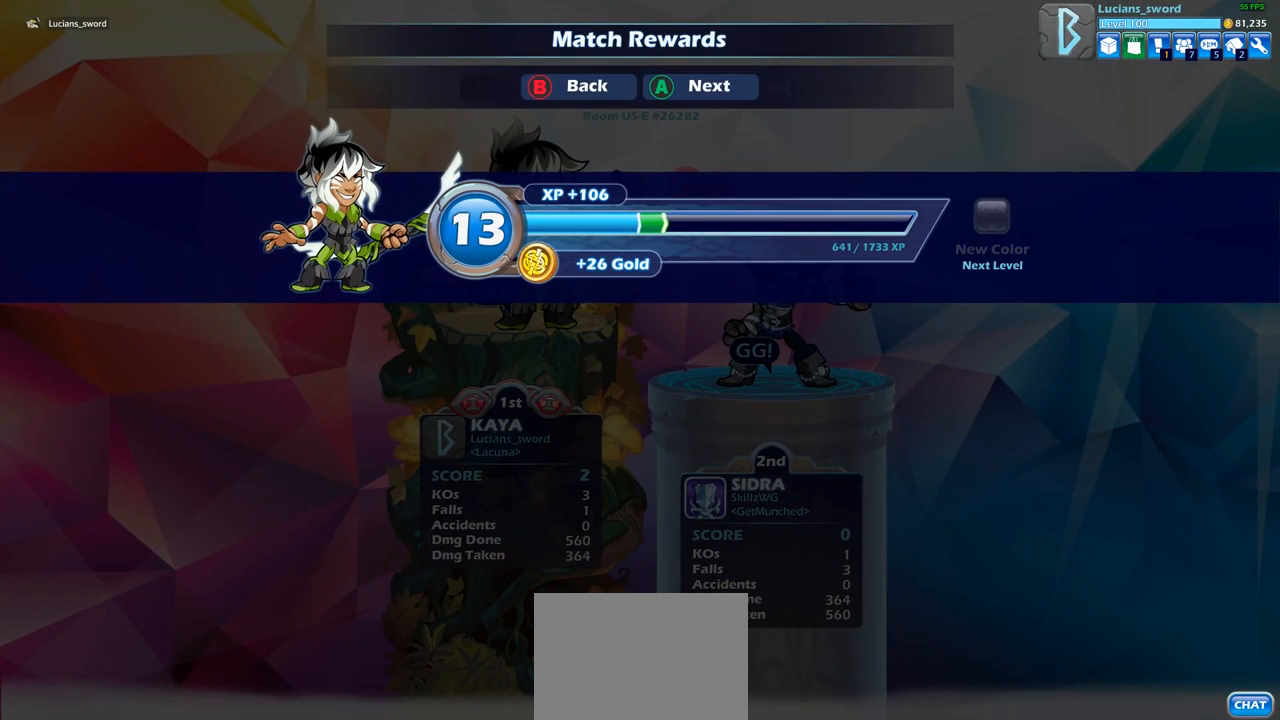
{"buttons": [], "left_stick": "center", "right_stick": "center", "events": [[250, "CROSS", "down"], [367, "CROSS", "up"]]}